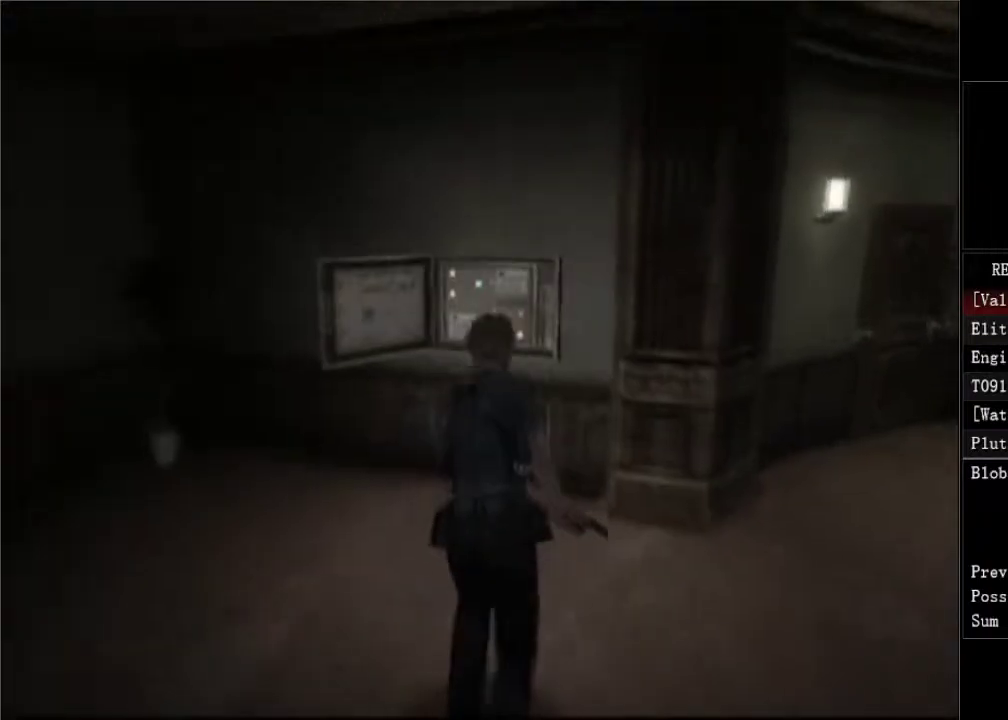
Gameplay with a controller (Xbox layout); each line is a JSON object with the inputs held at the frame after it. "events" lists button and stick changes between this image and that frame as [ms after this image, input, new state], when the widget could be followed in between.
{"buttons": ["DPAD_UP"], "left_stick": "center", "right_stick": "center"}
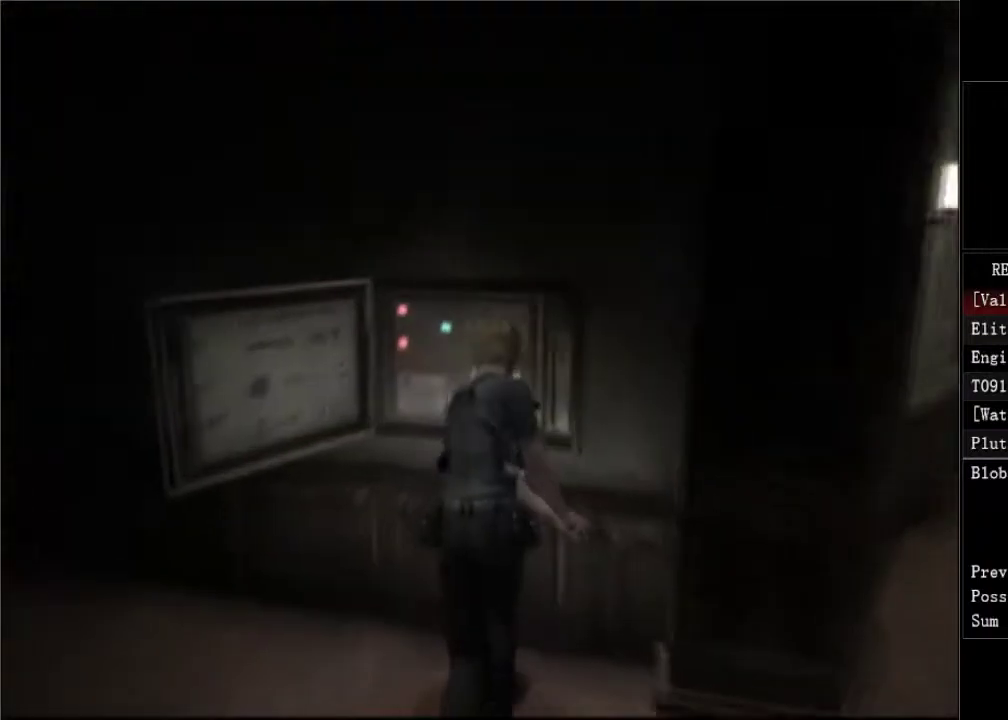
{"buttons": [], "left_stick": "center", "right_stick": "center", "events": [[17, "A", "down"], [17, "DPAD_RIGHT", "down"], [67, "A", "up"], [200, "DPAD_RIGHT", "up"], [233, "A", "down"], [250, "DPAD_UP", "up"], [283, "A", "up"], [417, "A", "down"], [467, "A", "up"]]}
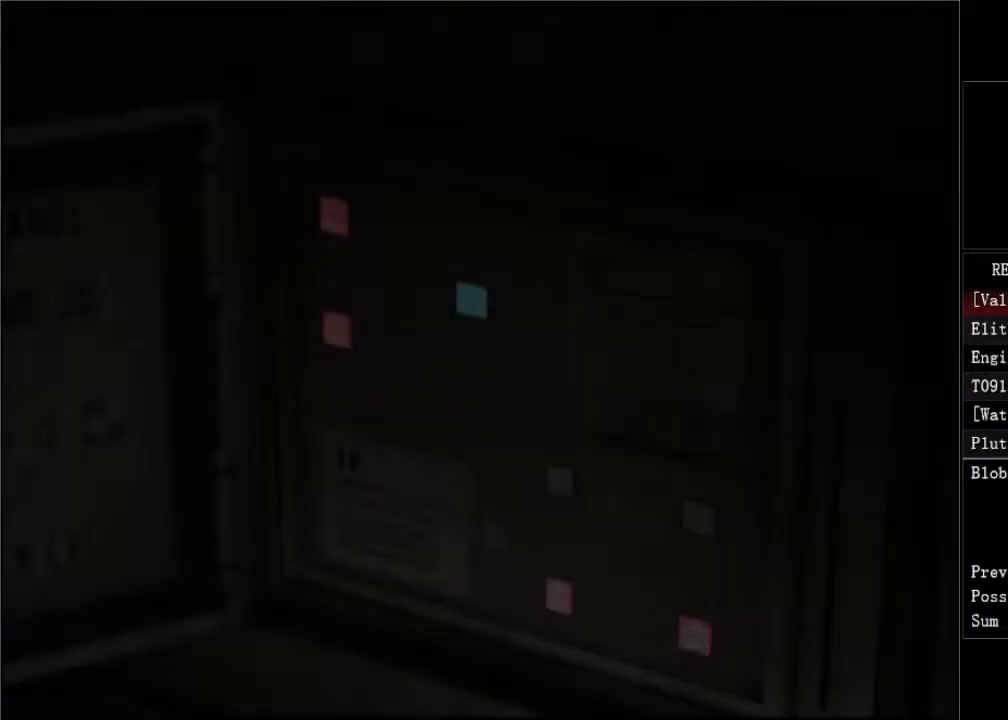
{"buttons": [], "left_stick": "center", "right_stick": "center", "events": [[17, "A", "down"], [67, "A", "up"], [117, "A", "down"], [283, "A", "up"], [333, "A", "down"], [383, "A", "up"], [433, "A", "down"], [483, "A", "up"]]}
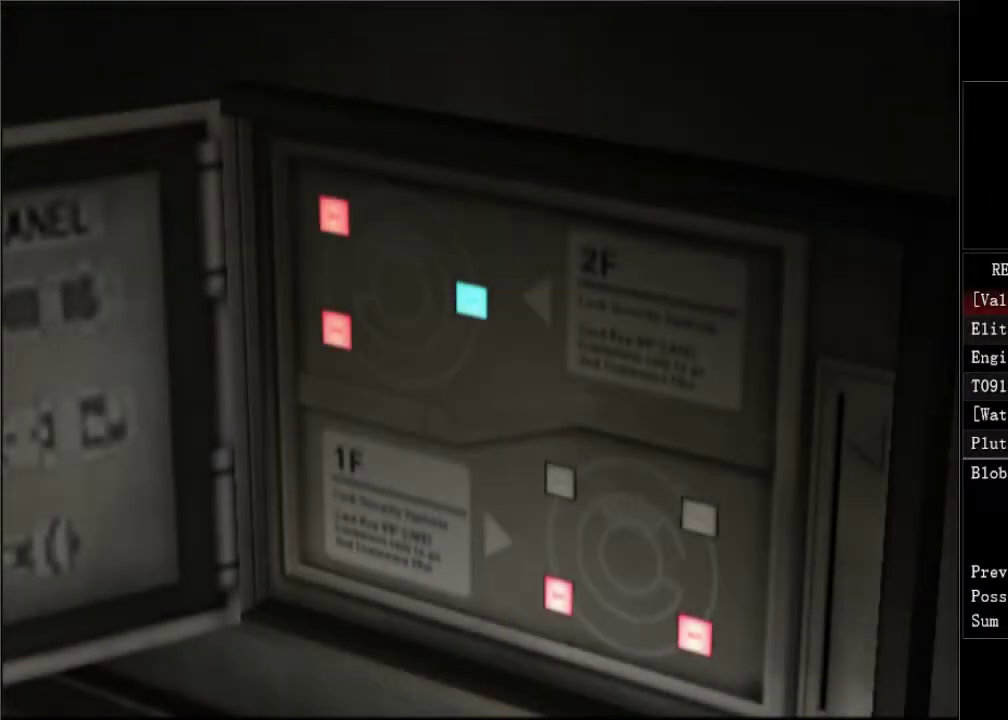
{"buttons": ["A"], "left_stick": "center", "right_stick": "center", "events": [[33, "A", "down"], [83, "A", "up"], [133, "A", "down"], [200, "A", "up"], [250, "A", "down"], [300, "A", "up"], [350, "A", "down"], [400, "A", "up"], [467, "A", "down"]]}
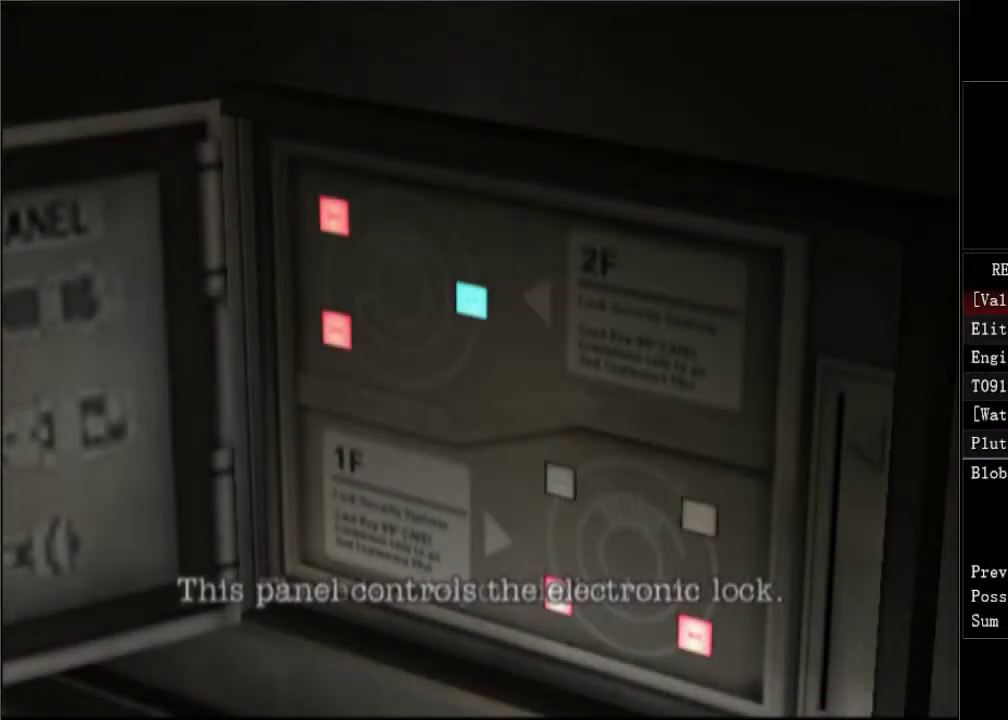
{"buttons": ["A"], "left_stick": "center", "right_stick": "center", "events": [[17, "A", "up"], [67, "A", "down"], [117, "A", "up"], [183, "A", "down"], [233, "A", "up"], [283, "A", "down"], [333, "A", "up"], [383, "A", "down"], [450, "A", "up"], [500, "A", "down"]]}
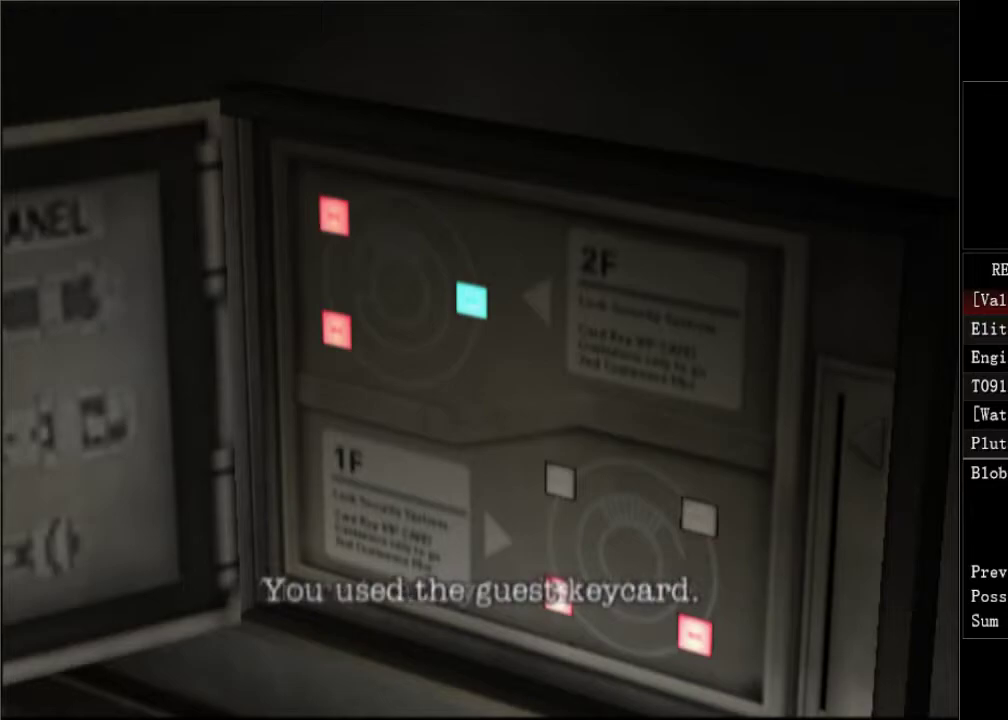
{"buttons": [], "left_stick": "center", "right_stick": "center", "events": [[50, "A", "up"], [217, "A", "down"], [267, "A", "up"], [317, "A", "down"], [367, "A", "up"], [417, "A", "down"], [467, "A", "up"]]}
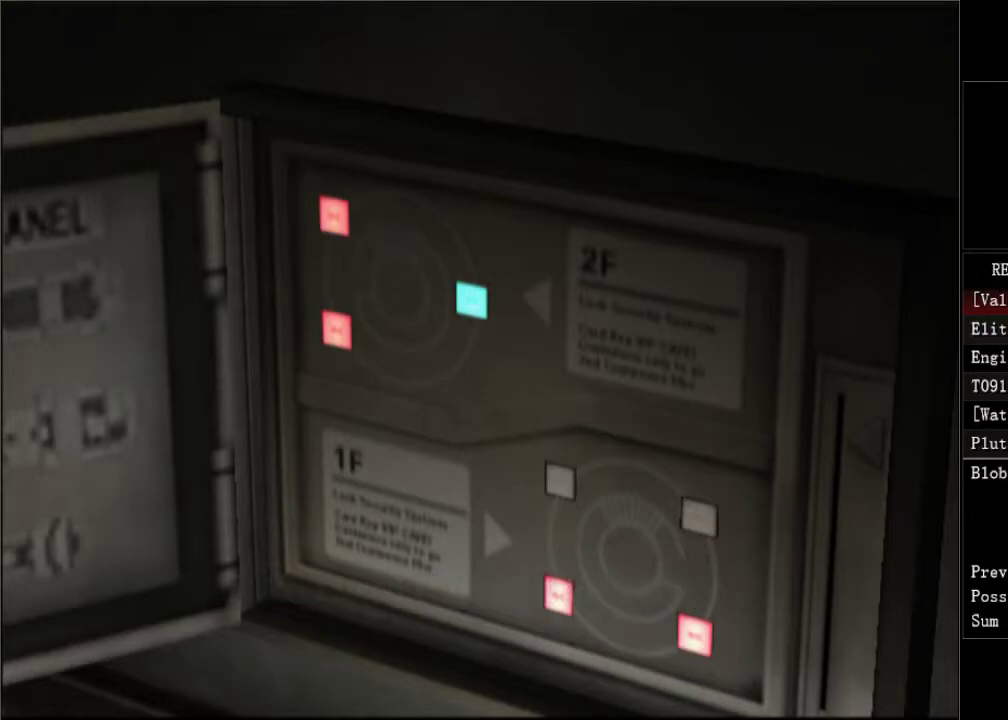
{"buttons": [], "left_stick": "center", "right_stick": "center", "events": [[17, "A", "down"], [83, "A", "up"], [133, "A", "down"], [300, "A", "up"], [350, "A", "down"], [400, "A", "up"]]}
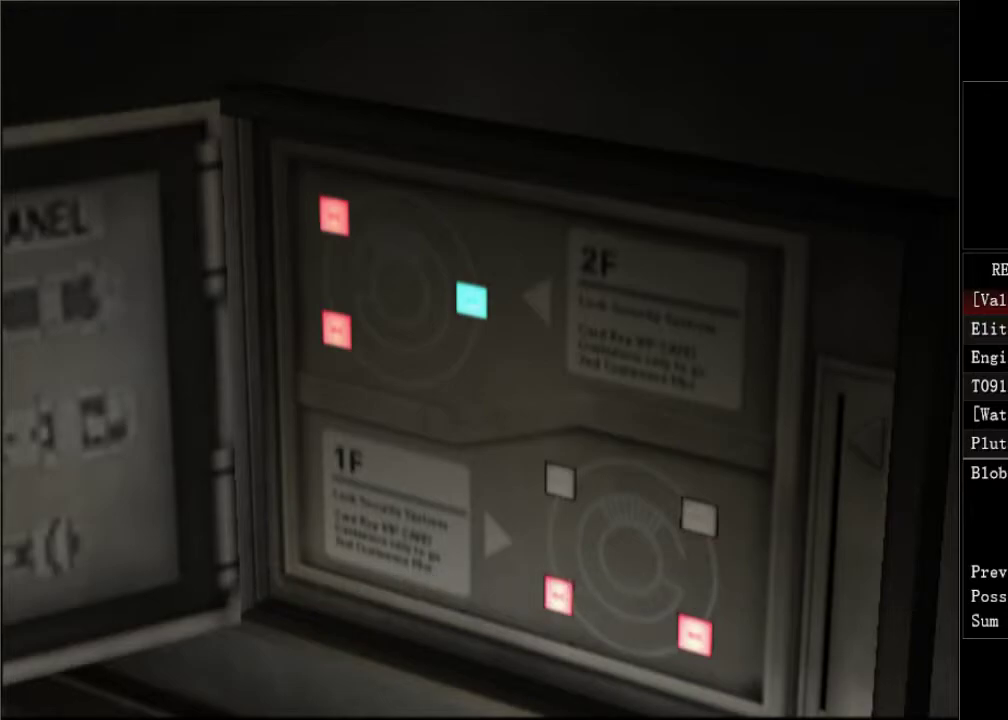
{"buttons": [], "left_stick": "center", "right_stick": "center", "events": [[67, "A", "down"], [183, "A", "up"], [300, "A", "down"], [400, "A", "up"]]}
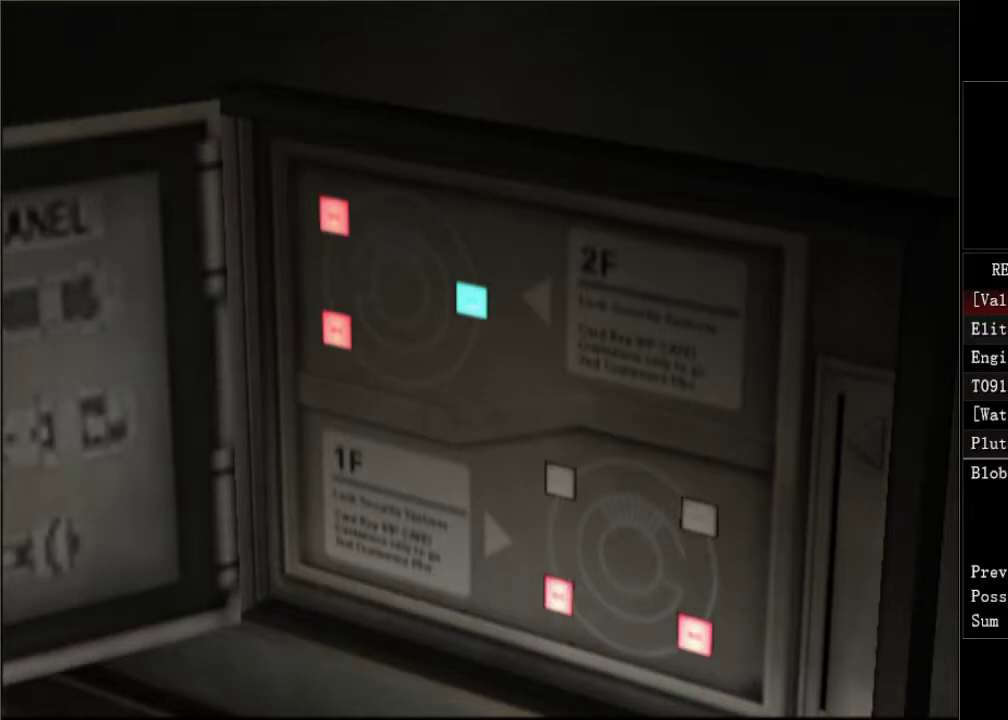
{"buttons": [], "left_stick": "center", "right_stick": "center", "events": [[233, "A", "down"], [317, "A", "up"]]}
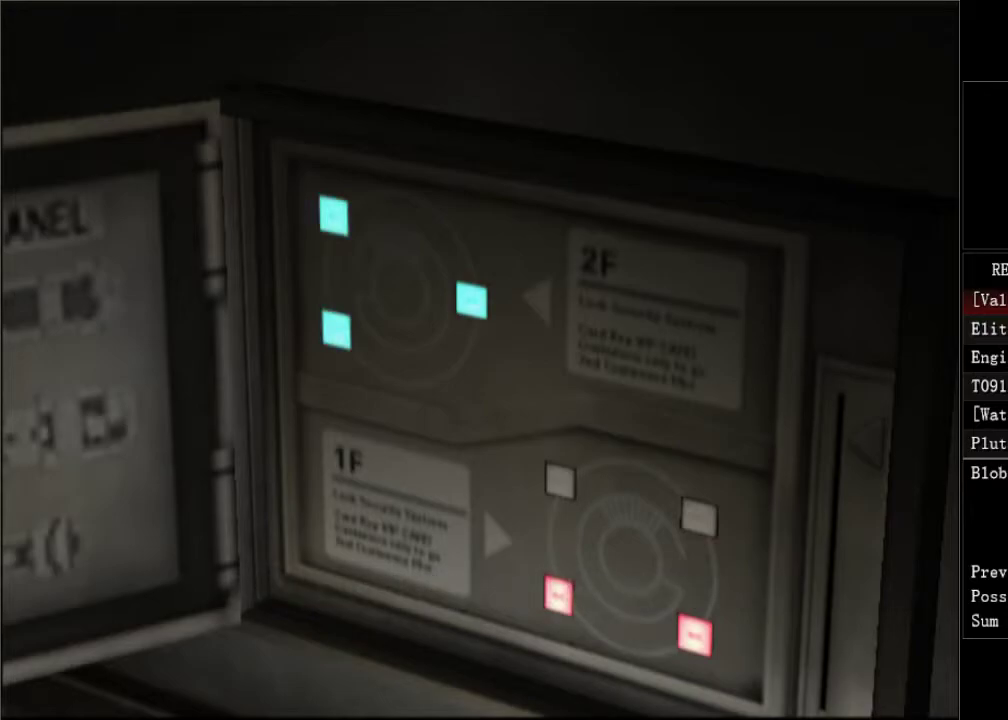
{"buttons": [], "left_stick": "center", "right_stick": "center", "events": [[117, "A", "down"], [183, "A", "up"]]}
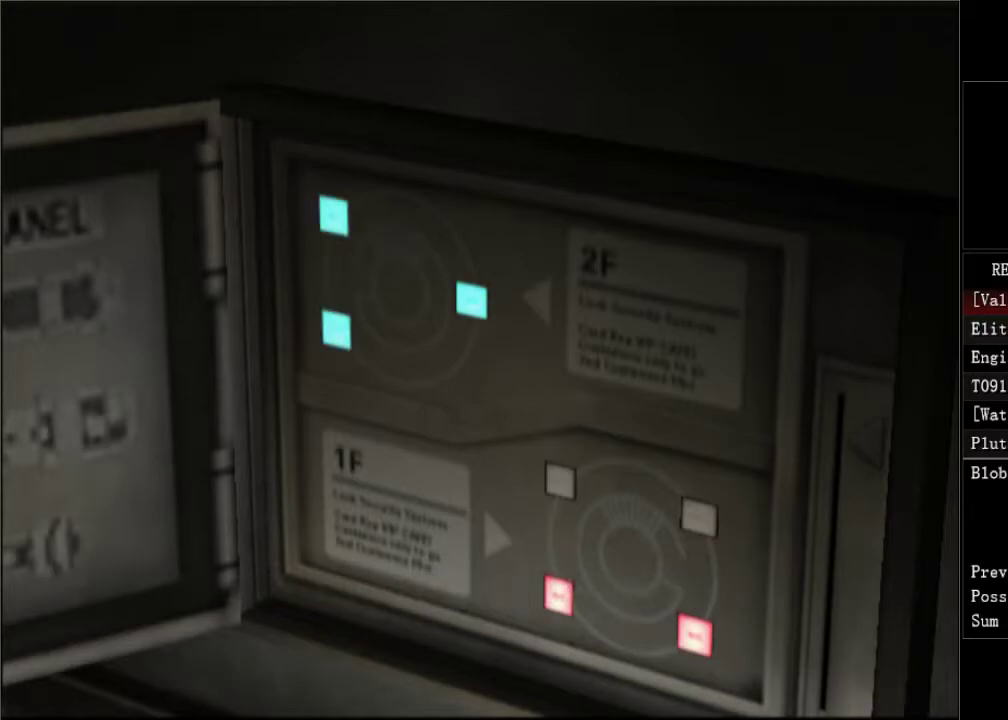
{"buttons": [], "left_stick": "center", "right_stick": "center", "events": [[167, "A", "down"], [233, "A", "up"]]}
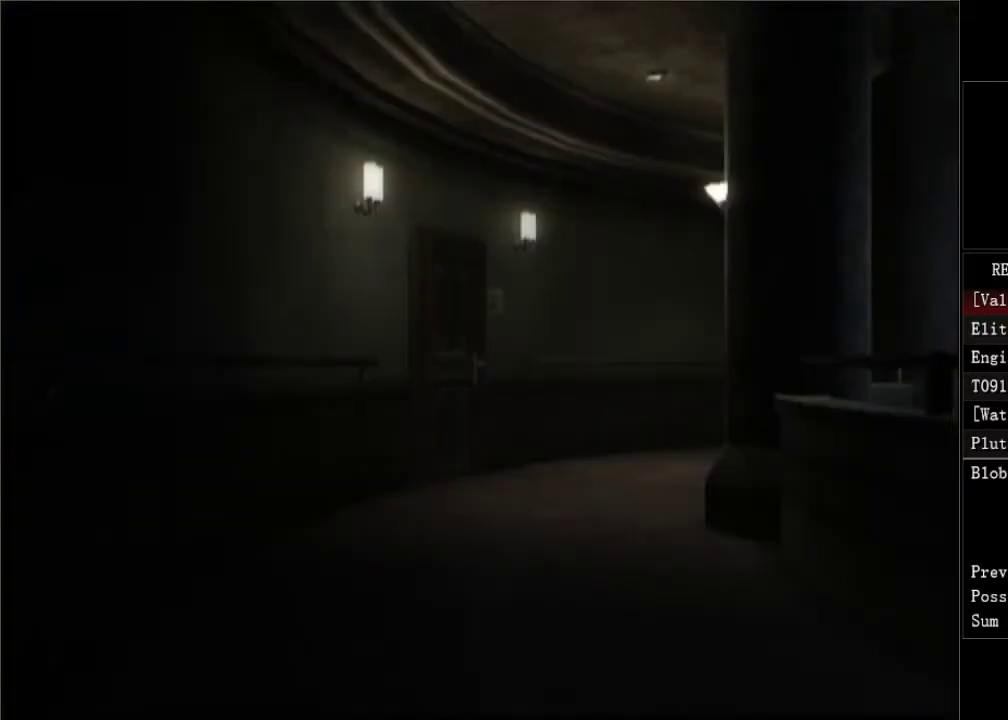
{"buttons": [], "left_stick": "center", "right_stick": "center", "events": [[83, "A", "down"], [183, "A", "up"]]}
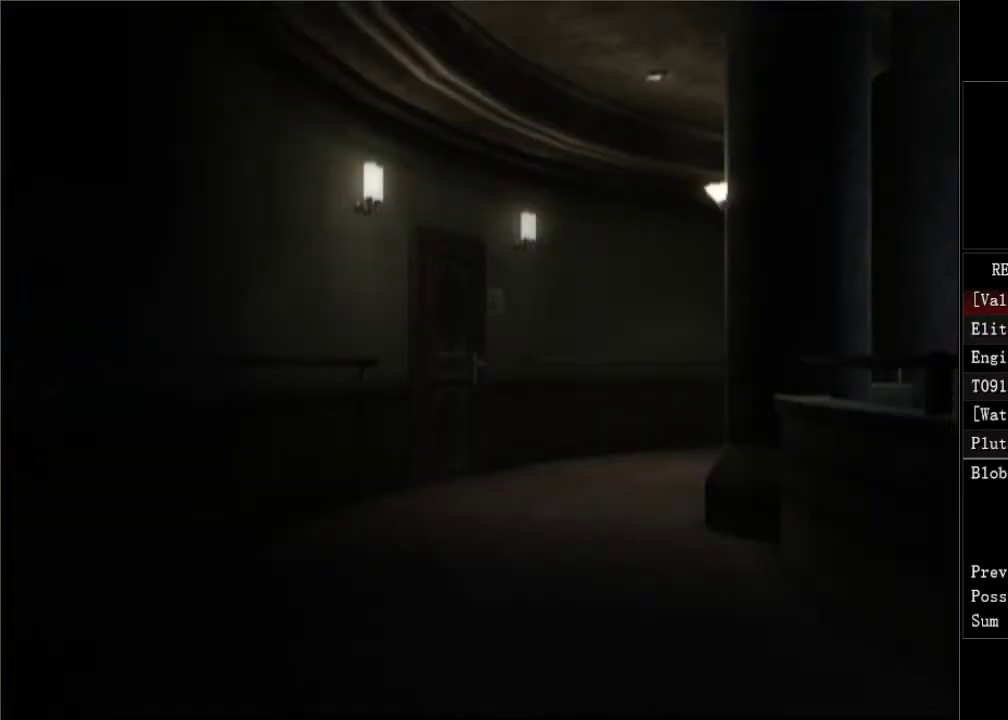
{"buttons": [], "left_stick": "center", "right_stick": "center", "events": []}
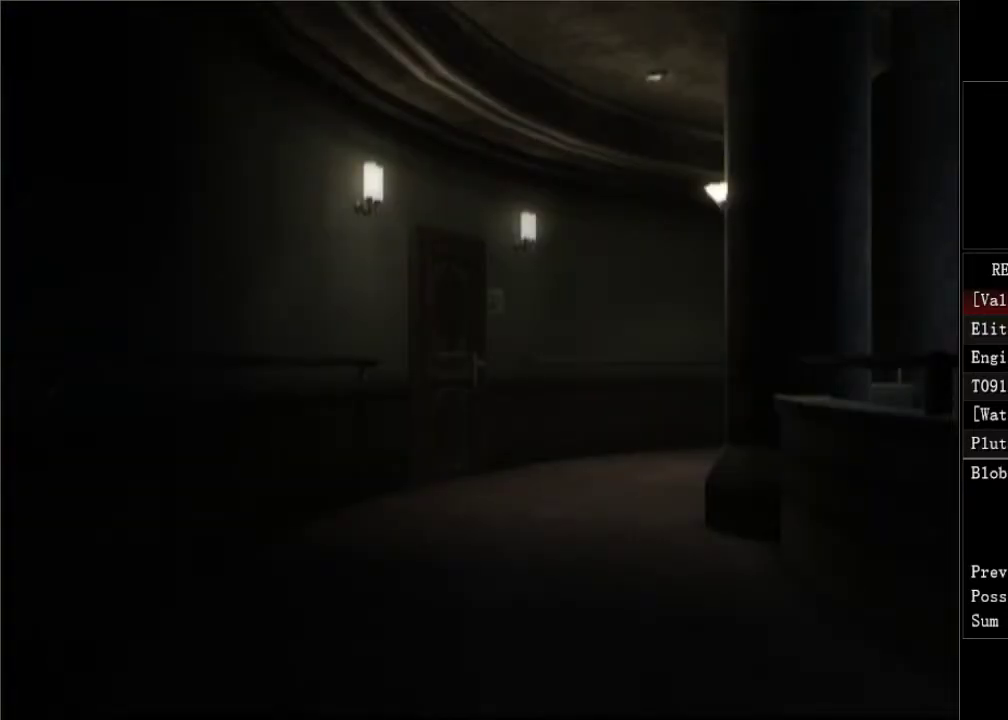
{"buttons": [], "left_stick": "center", "right_stick": "center", "events": []}
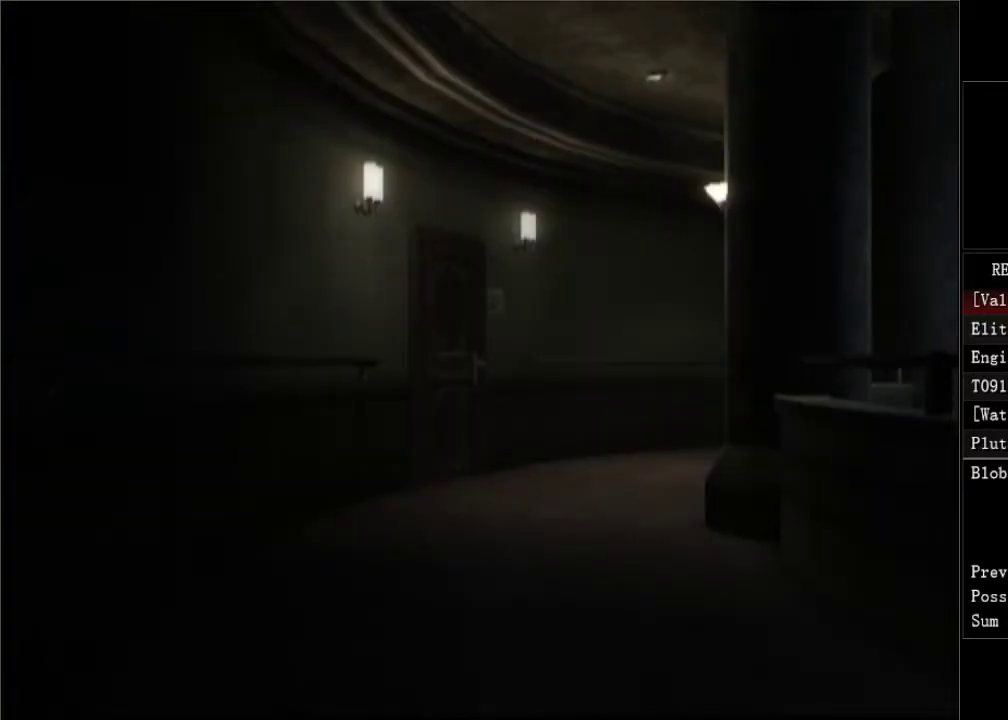
{"buttons": [], "left_stick": "center", "right_stick": "center", "events": []}
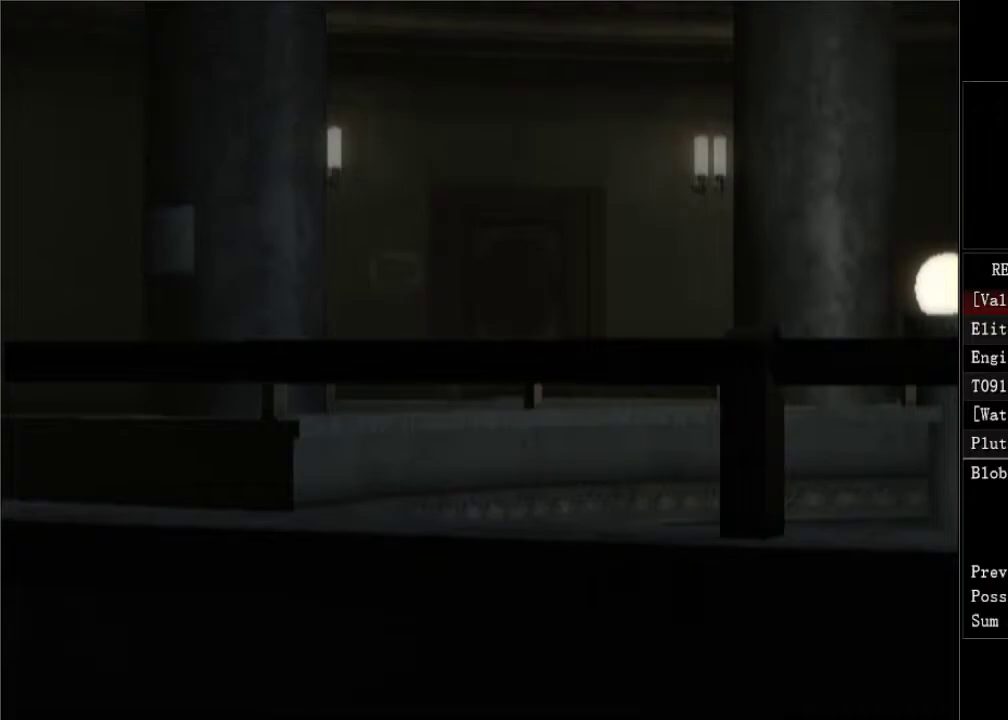
{"buttons": [], "left_stick": "center", "right_stick": "center", "events": []}
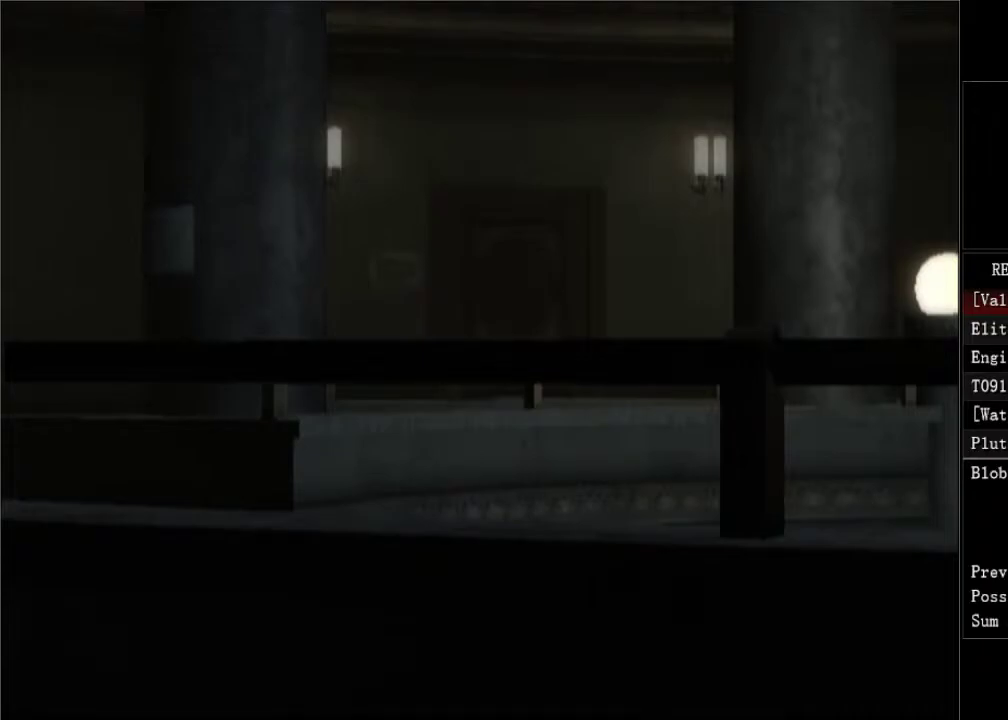
{"buttons": ["A"], "left_stick": "center", "right_stick": "center", "events": [[17, "A", "down"], [133, "A", "up"], [183, "A", "down"], [433, "A", "up"], [500, "A", "down"]]}
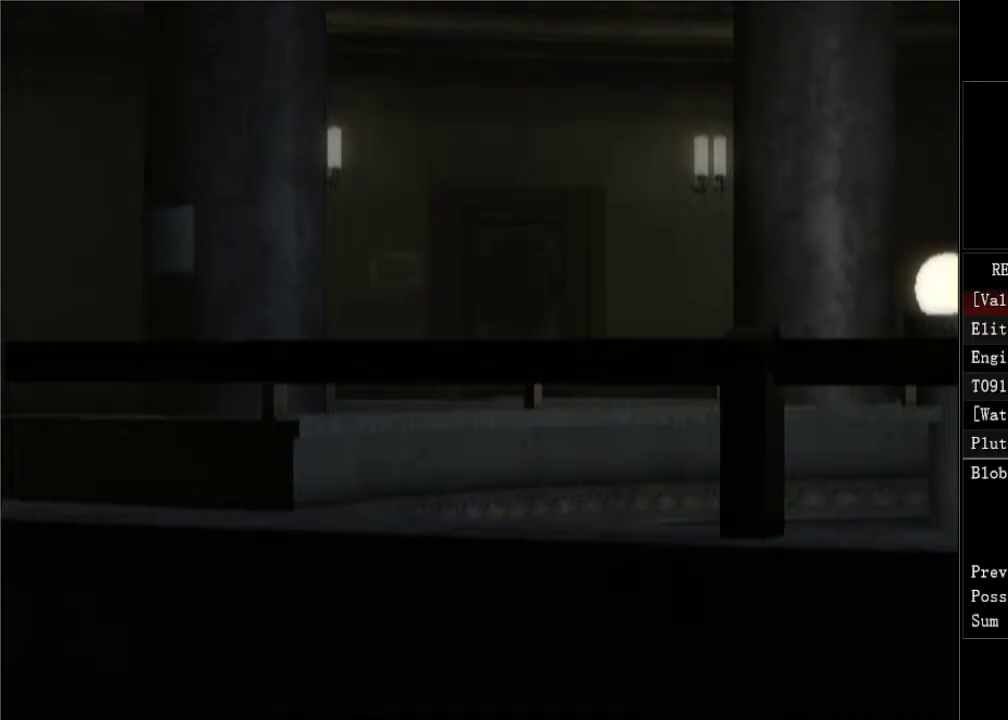
{"buttons": [], "left_stick": "center", "right_stick": "center", "events": [[133, "A", "up"], [200, "A", "down"], [350, "A", "up"], [400, "A", "down"], [467, "A", "up"]]}
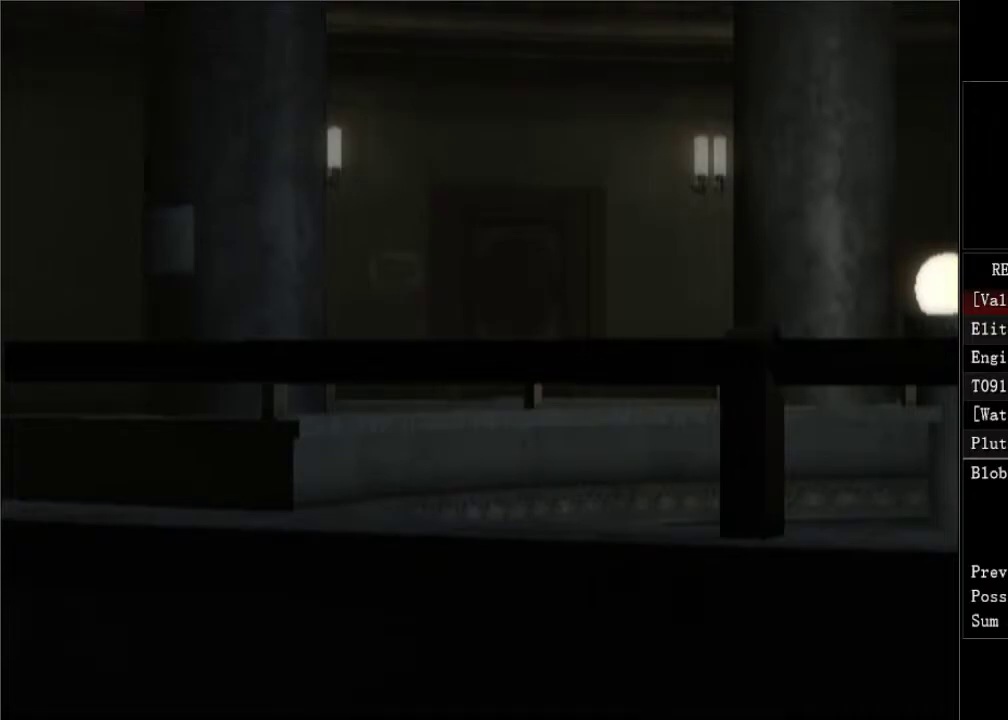
{"buttons": [], "left_stick": "center", "right_stick": "center", "events": [[17, "A", "down"], [67, "A", "up"], [117, "A", "down"], [167, "A", "up"], [217, "A", "down"], [283, "A", "up"], [333, "A", "down"], [483, "A", "up"]]}
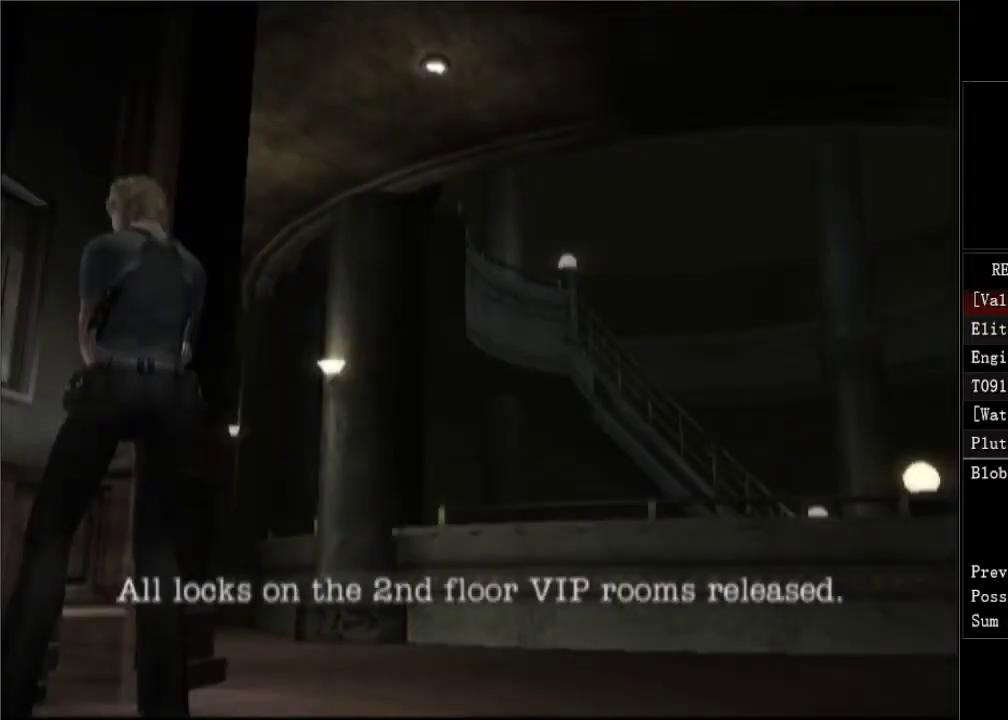
{"buttons": ["DPAD_DOWN"], "left_stick": "center", "right_stick": "center", "events": [[133, "A", "down"], [200, "A", "up"], [433, "DPAD_DOWN", "down"]]}
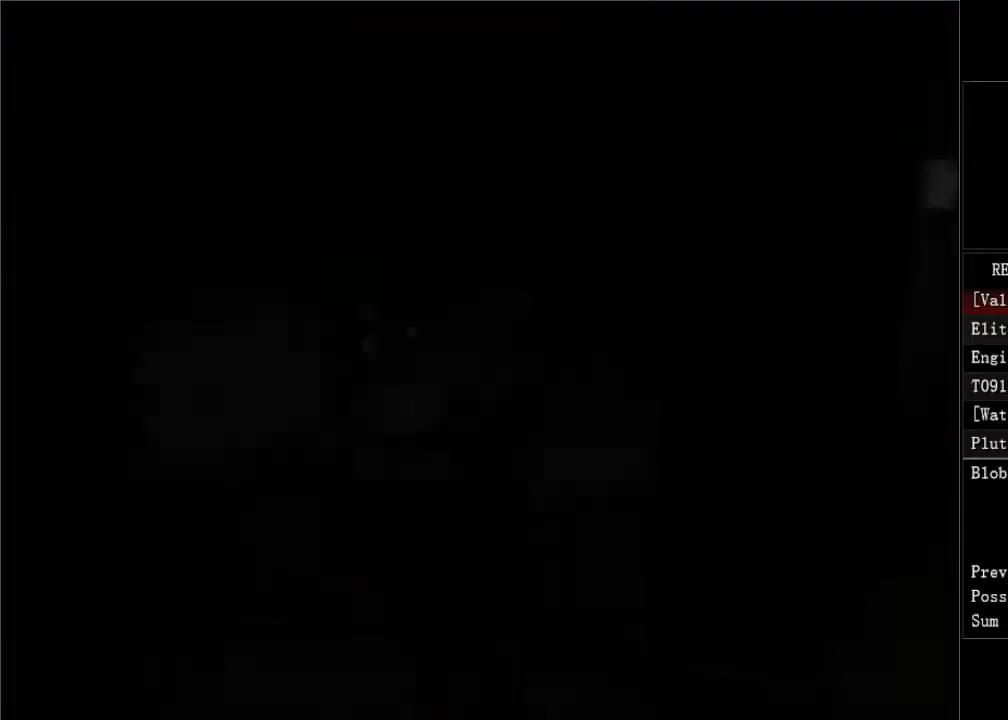
{"buttons": ["DPAD_UP"], "left_stick": "center", "right_stick": "center", "events": [[83, "DPAD_DOWN", "up"], [133, "DPAD_DOWN", "down"], [383, "DPAD_DOWN", "up"], [400, "DPAD_UP", "down"]]}
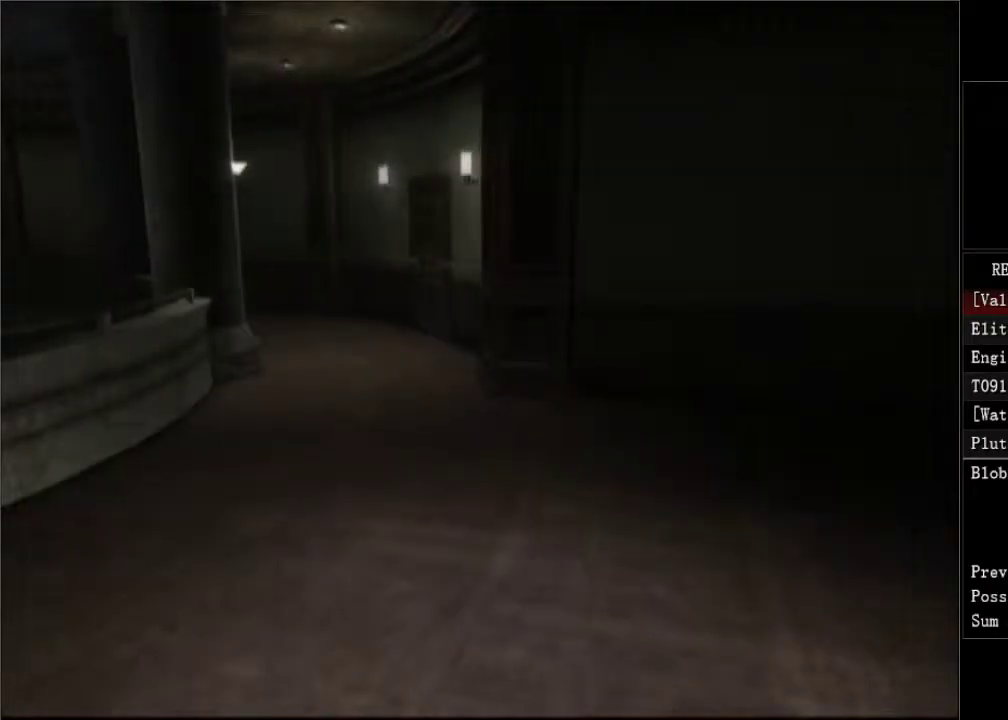
{"buttons": ["DPAD_UP"], "left_stick": "center", "right_stick": "center", "events": [[283, "DPAD_LEFT", "down"], [450, "DPAD_LEFT", "up"]]}
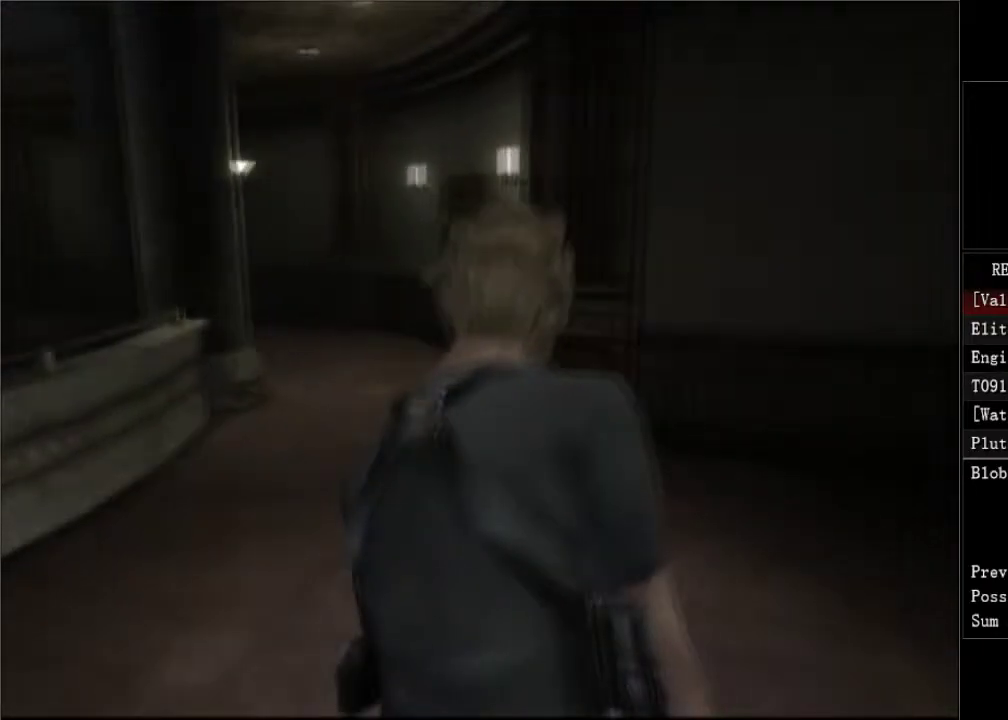
{"buttons": ["DPAD_UP"], "left_stick": "center", "right_stick": "center", "events": [[100, "DPAD_LEFT", "down"], [217, "DPAD_LEFT", "up"], [350, "DPAD_LEFT", "down"], [483, "DPAD_LEFT", "up"]]}
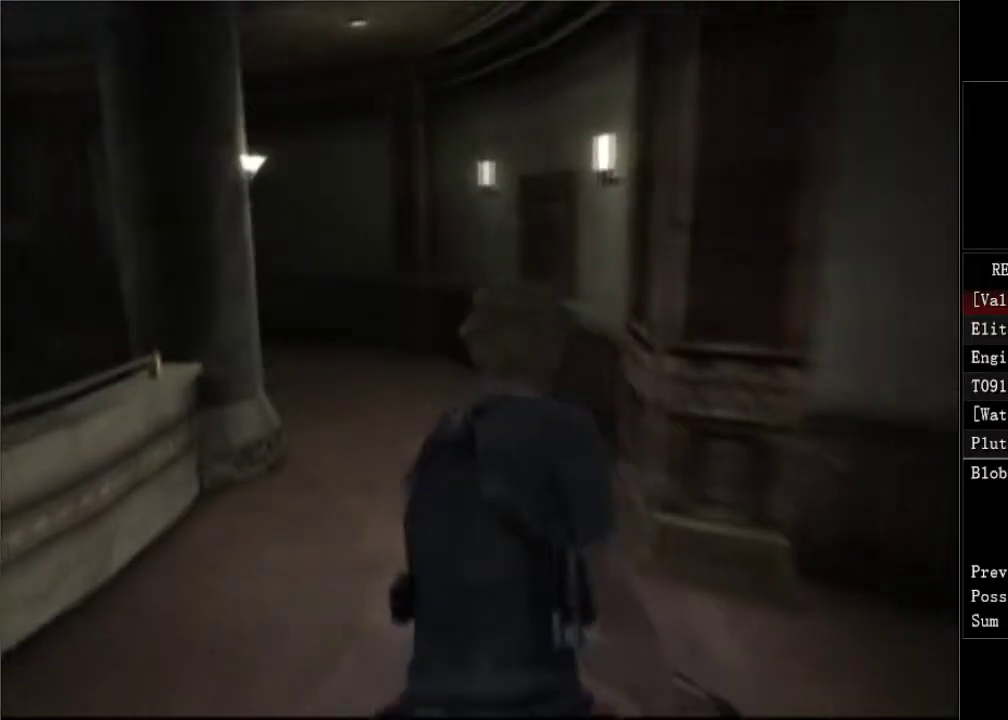
{"buttons": ["DPAD_UP", "DPAD_LEFT"], "left_stick": "center", "right_stick": "center", "events": [[83, "DPAD_LEFT", "down"], [267, "DPAD_LEFT", "up"], [400, "DPAD_LEFT", "down"]]}
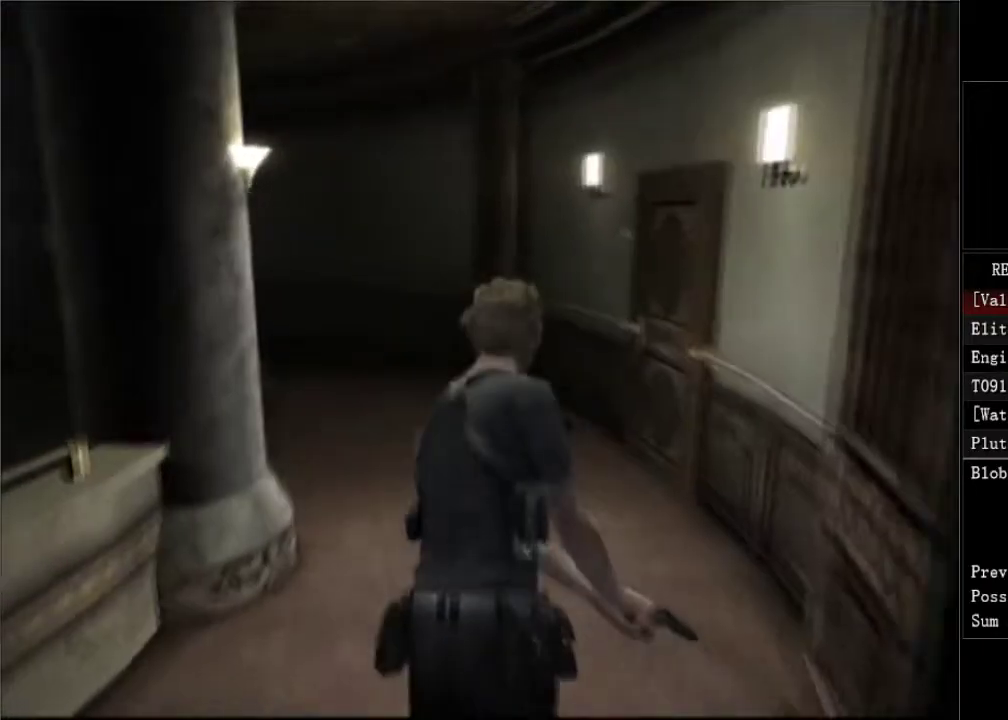
{"buttons": ["DPAD_UP", "DPAD_LEFT"], "left_stick": "center", "right_stick": "center", "events": [[67, "DPAD_LEFT", "up"], [183, "DPAD_LEFT", "down"], [417, "DPAD_LEFT", "up"], [500, "DPAD_LEFT", "down"]]}
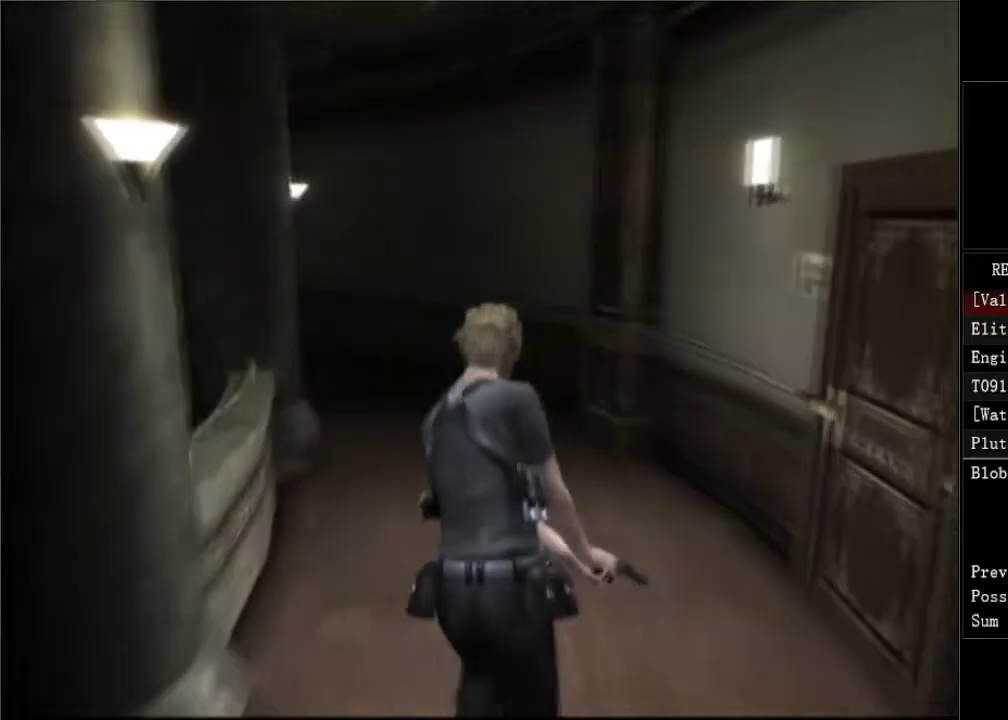
{"buttons": ["DPAD_UP"], "left_stick": "center", "right_stick": "center", "events": [[500, "DPAD_LEFT", "up"]]}
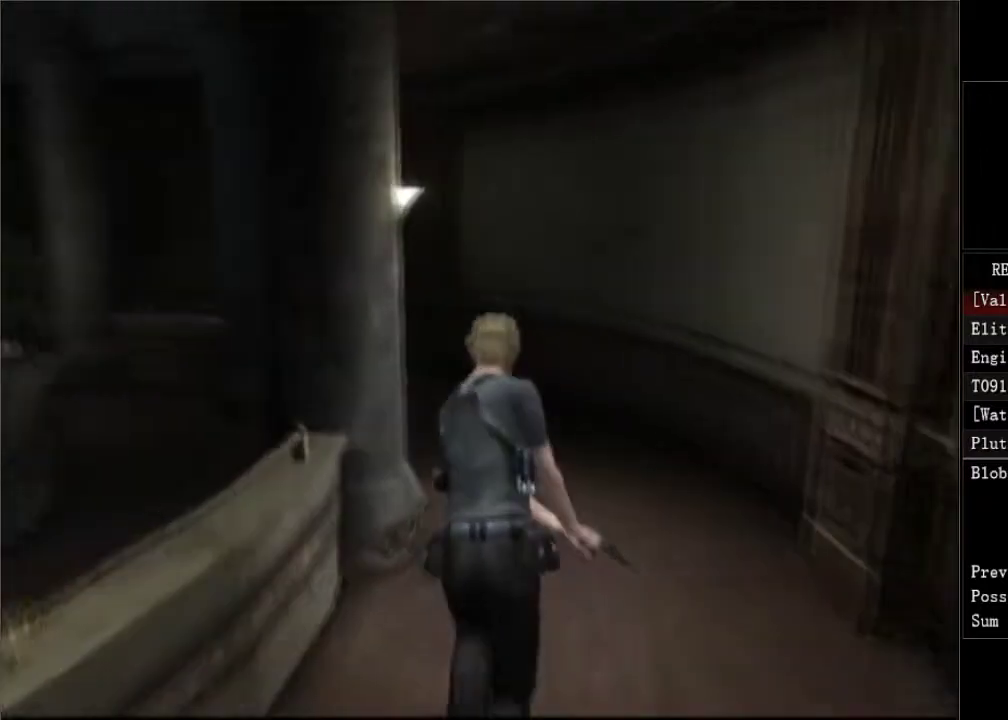
{"buttons": ["DPAD_UP", "DPAD_LEFT"], "left_stick": "center", "right_stick": "center", "events": [[50, "DPAD_LEFT", "down"]]}
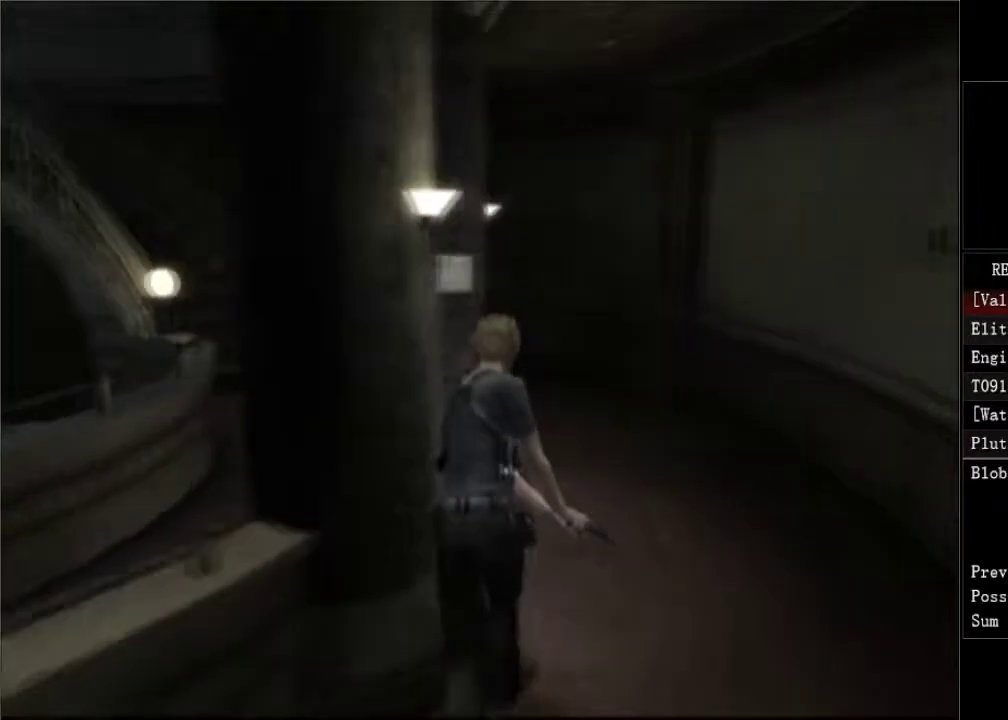
{"buttons": ["DPAD_UP", "DPAD_LEFT"], "left_stick": "center", "right_stick": "center", "events": []}
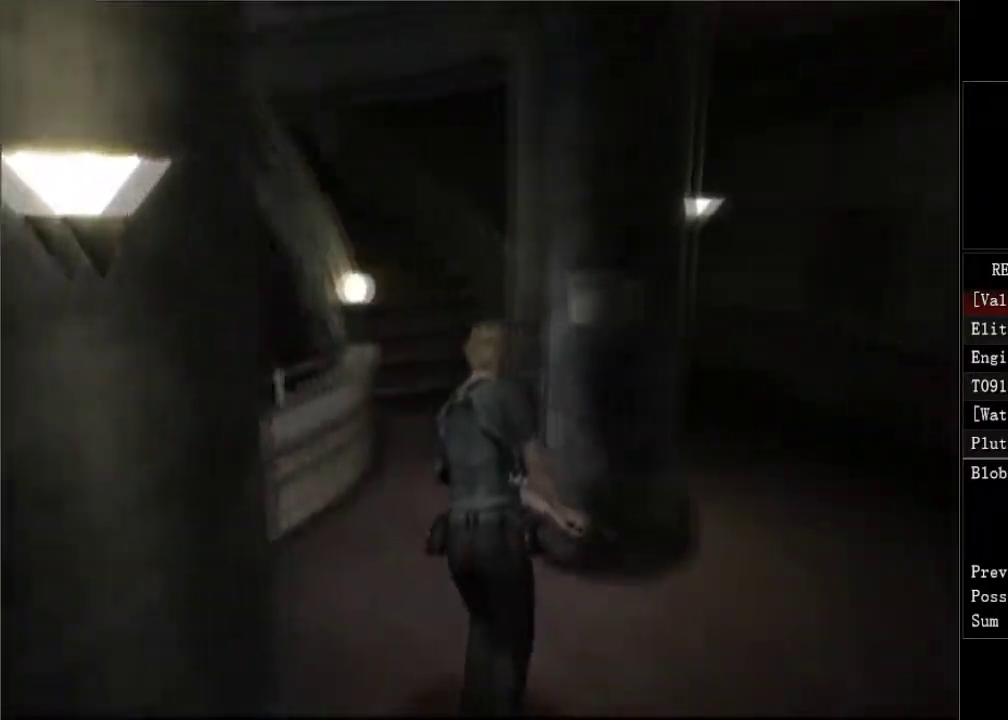
{"buttons": ["DPAD_UP"], "left_stick": "center", "right_stick": "center", "events": [[67, "DPAD_LEFT", "up"]]}
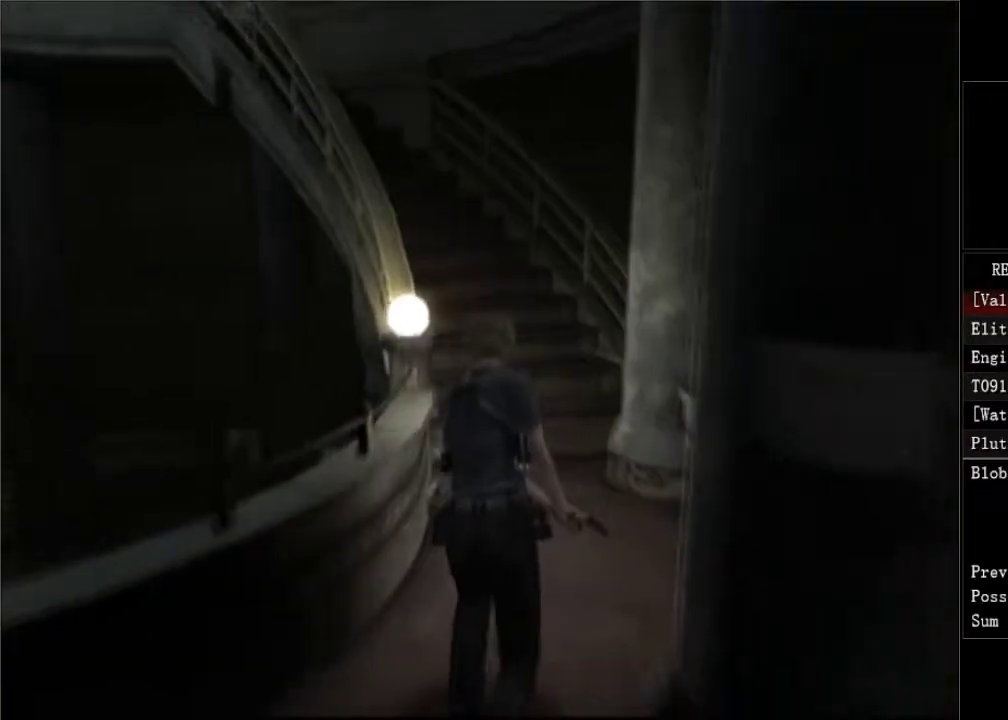
{"buttons": ["DPAD_UP"], "left_stick": "center", "right_stick": "center", "events": [[117, "DPAD_LEFT", "down"], [300, "DPAD_LEFT", "up"]]}
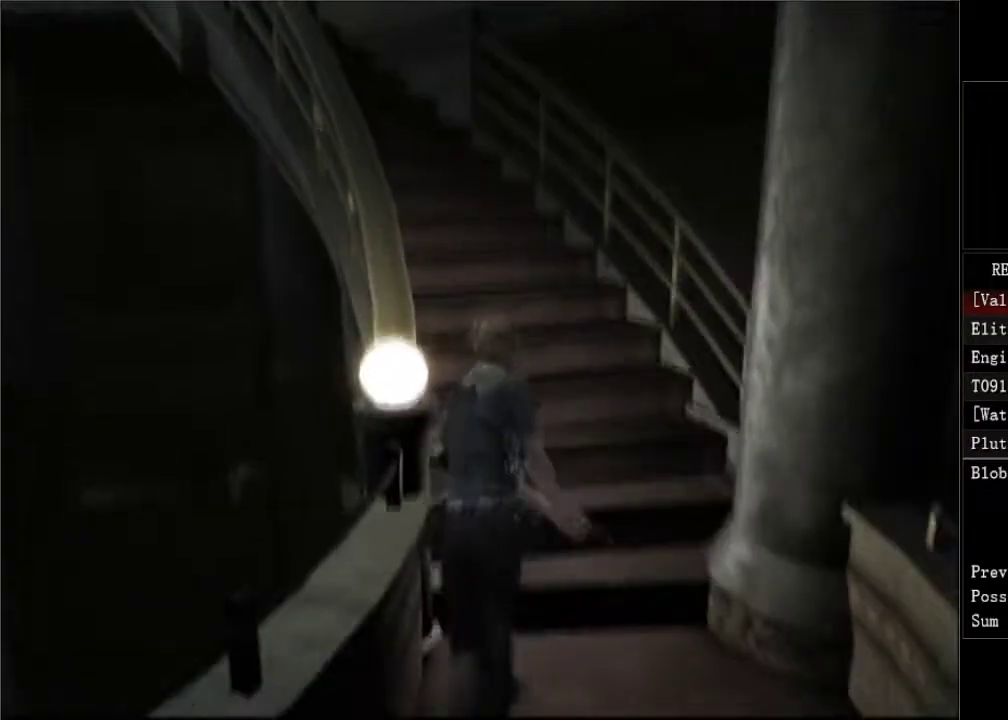
{"buttons": [], "left_stick": "center", "right_stick": "center", "events": [[100, "DPAD_UP", "up"]]}